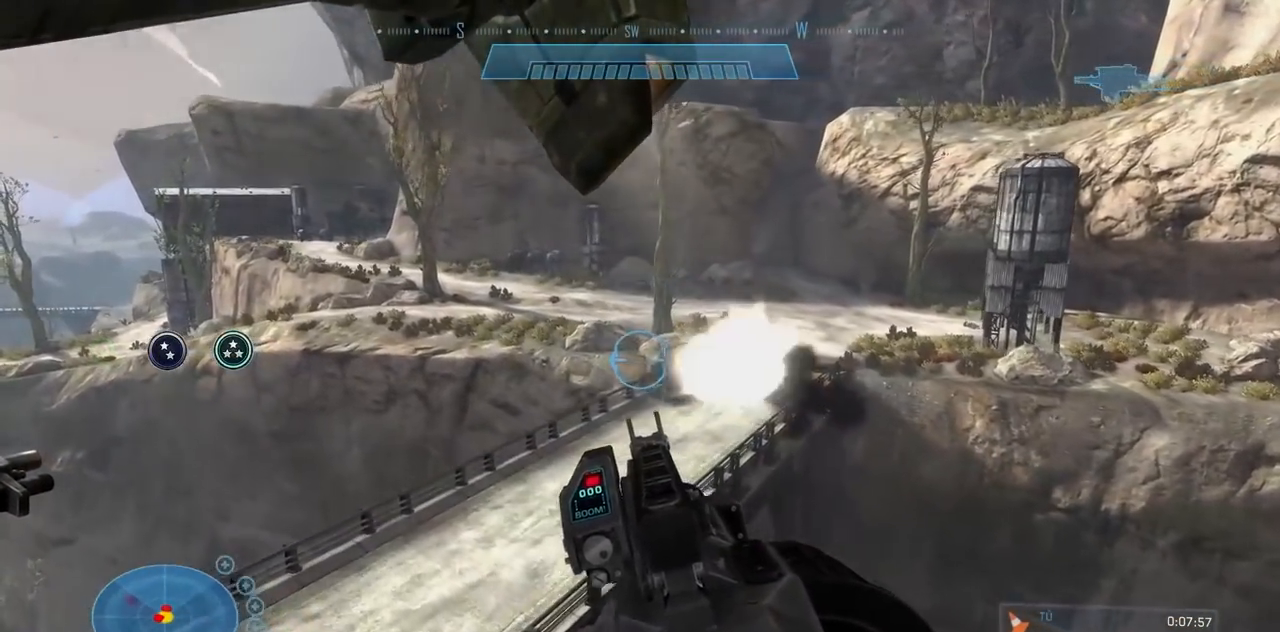
Gameplay with a controller (Xbox layout); each line is a JSON object with the inputs held at the frame after it. "events" lists button and stick changes between this image and that frame as [ms after this image, input, new state], when the widget could be followed in between. Not read: B DPAD_DOWN DPAD_LEFT DPAD_RIGHT DPAD_UP HOME L3 R3 SELECT START X Y.
{"buttons": [], "left_stick": "center", "right_stick": "left", "events": [[267, "right_stick", "left"]]}
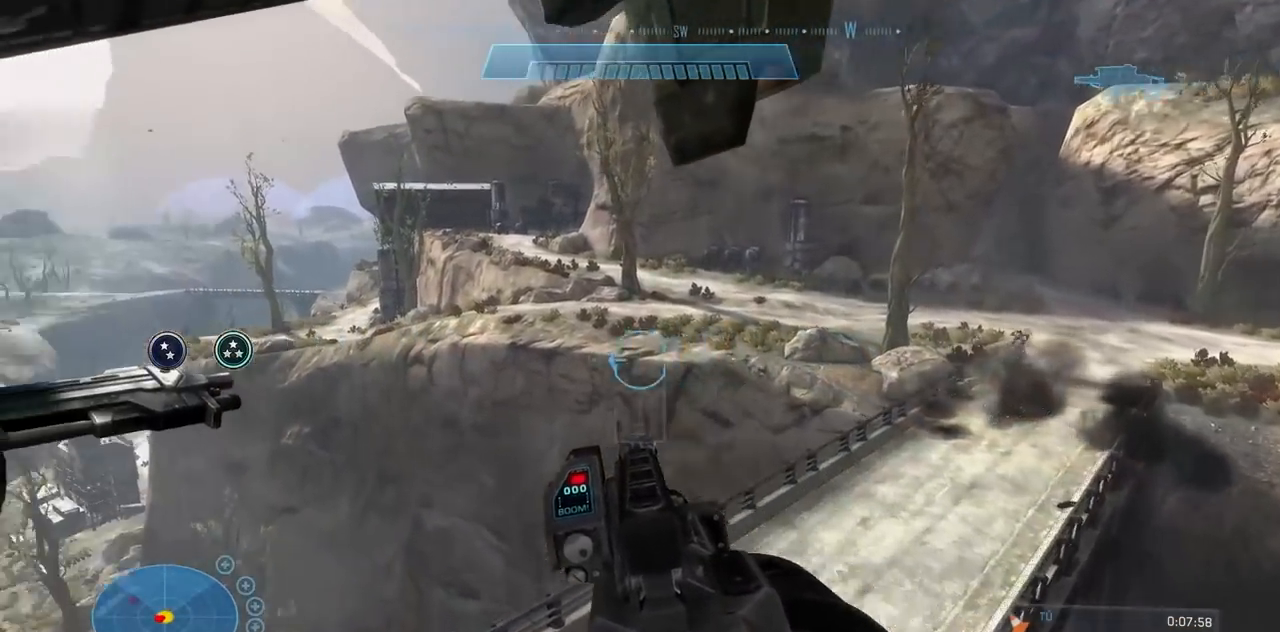
{"buttons": [], "left_stick": "center", "right_stick": "left", "events": []}
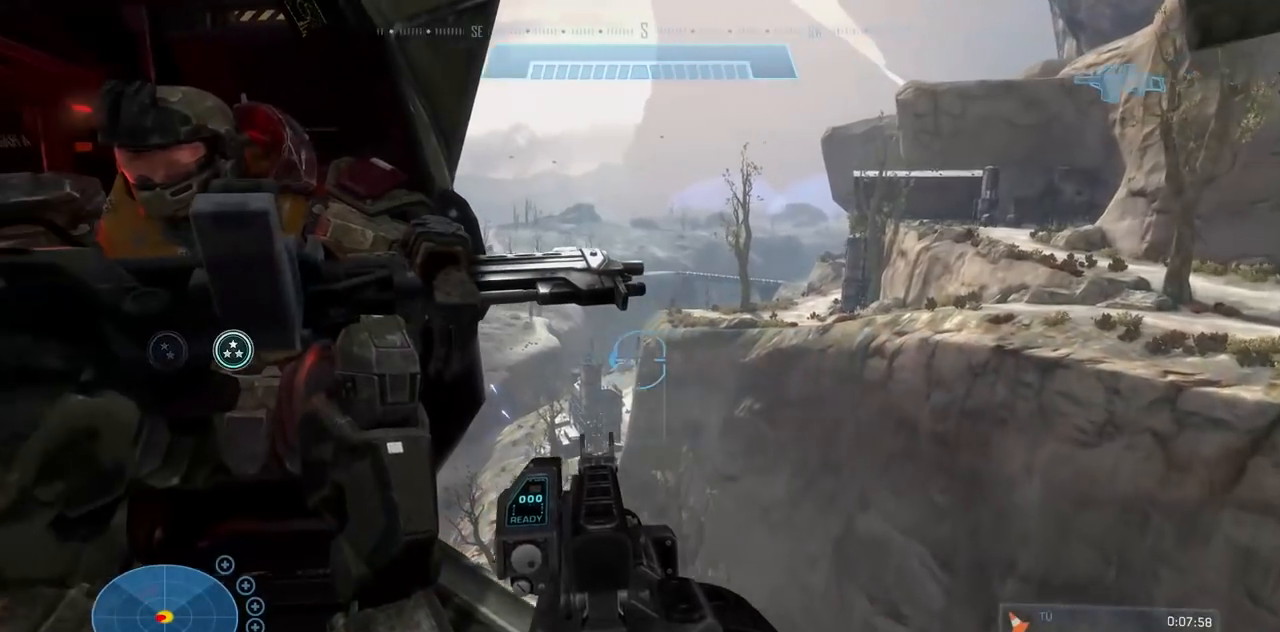
{"buttons": [], "left_stick": "center", "right_stick": "center", "events": [[117, "right_stick", "down-left"], [283, "right_stick", "center"]]}
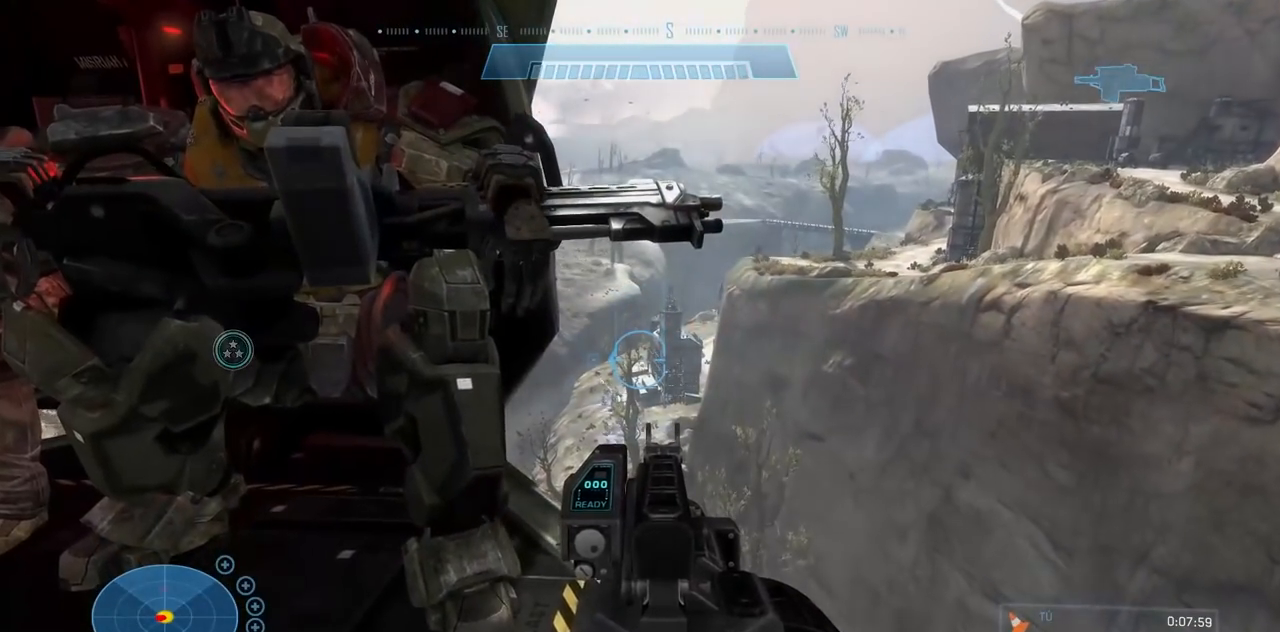
{"buttons": [], "left_stick": "center", "right_stick": "center", "events": [[234, "right_stick", "left"], [434, "right_stick", "center"]]}
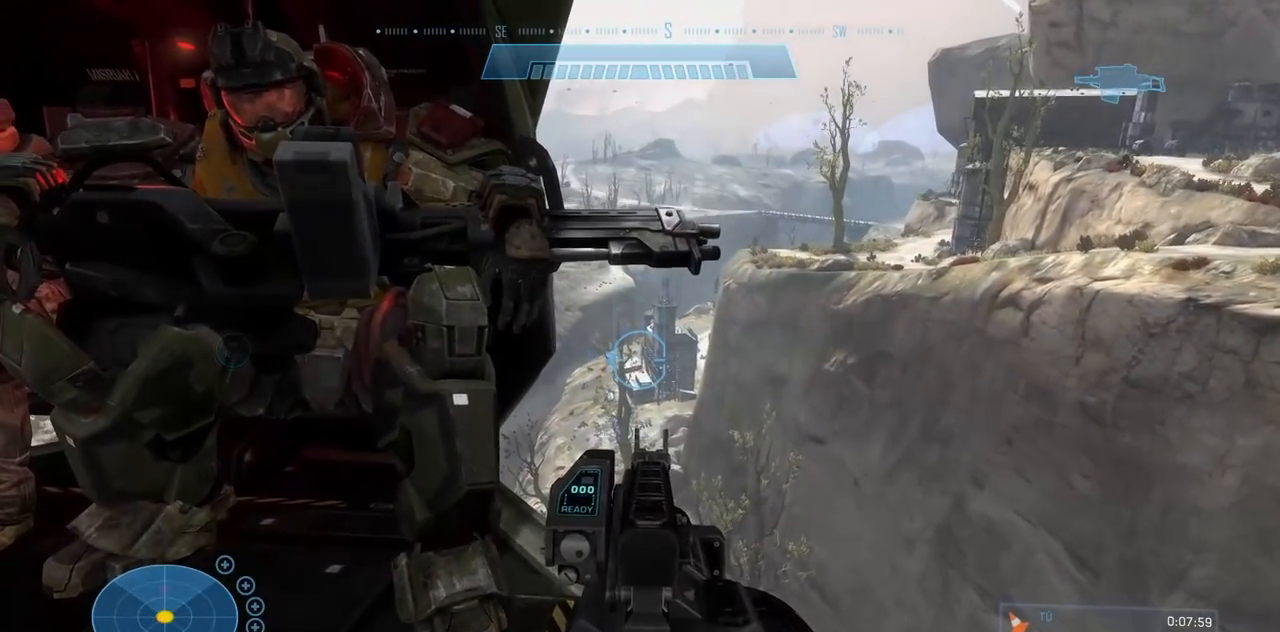
{"buttons": [], "left_stick": "center", "right_stick": "center", "events": [[183, "right_stick", "down-left"], [350, "right_stick", "center"]]}
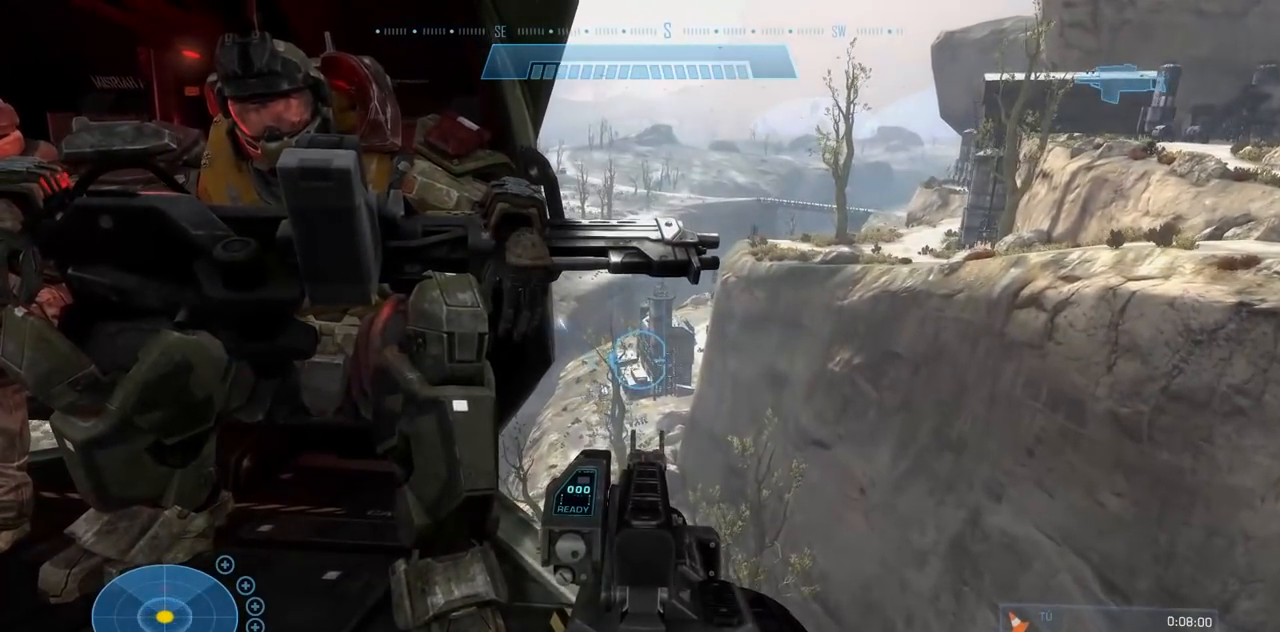
{"buttons": [], "left_stick": "center", "right_stick": "left", "events": [[34, "right_stick", "down-left"], [50, "A", "down"], [217, "A", "up"], [301, "right_stick", "up-left"], [467, "right_stick", "left"]]}
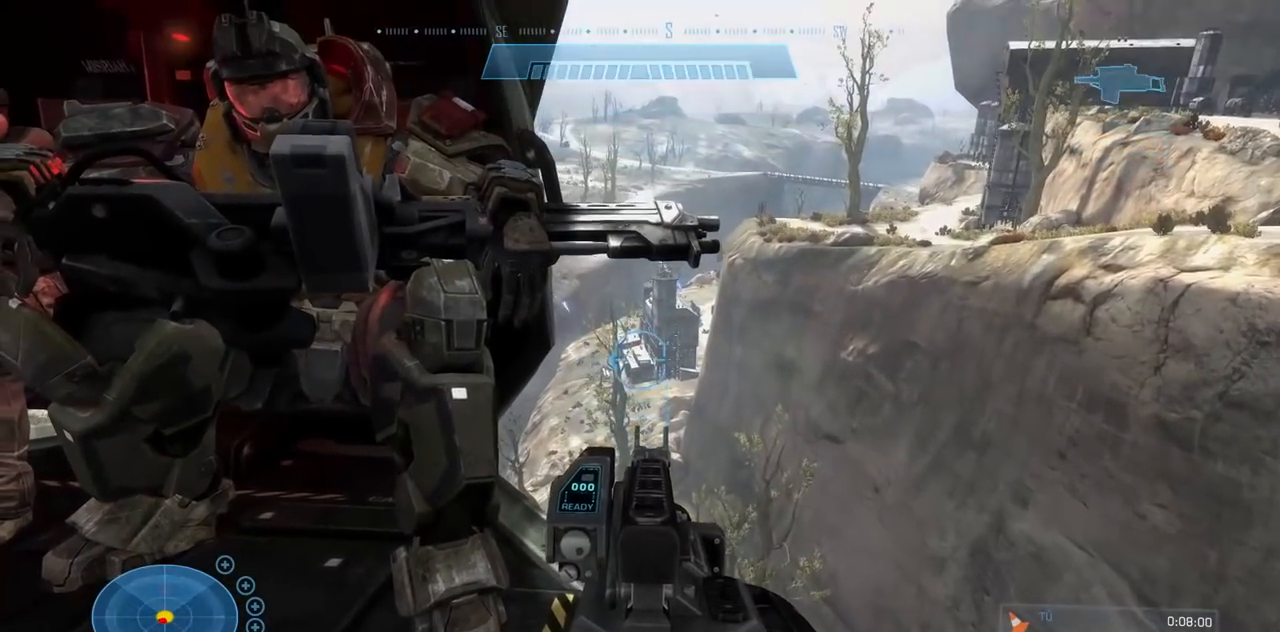
{"buttons": [], "left_stick": "center", "right_stick": "up-left", "events": [[34, "right_stick", "down-left"], [167, "right_stick", "up-left"]]}